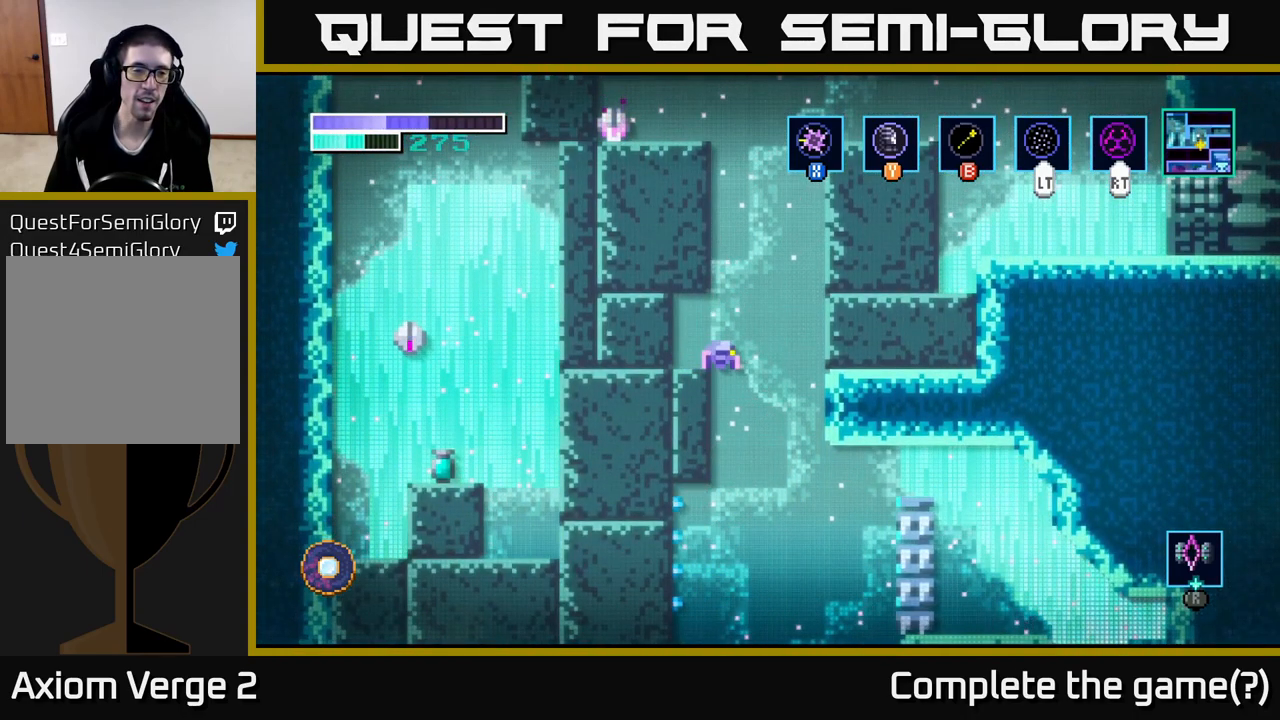
Gameplay with a controller (Xbox layout); each line is a JSON object with the inputs held at the frame after it. "events" lists button and stick changes between this image and that frame as [ms after this image, input, new state], when the widget could be followed in between.
{"buttons": [], "left_stick": "left", "right_stick": "center", "events": [[33, "left_stick", "right"], [83, "left_stick", "center"], [300, "left_stick", "left"]]}
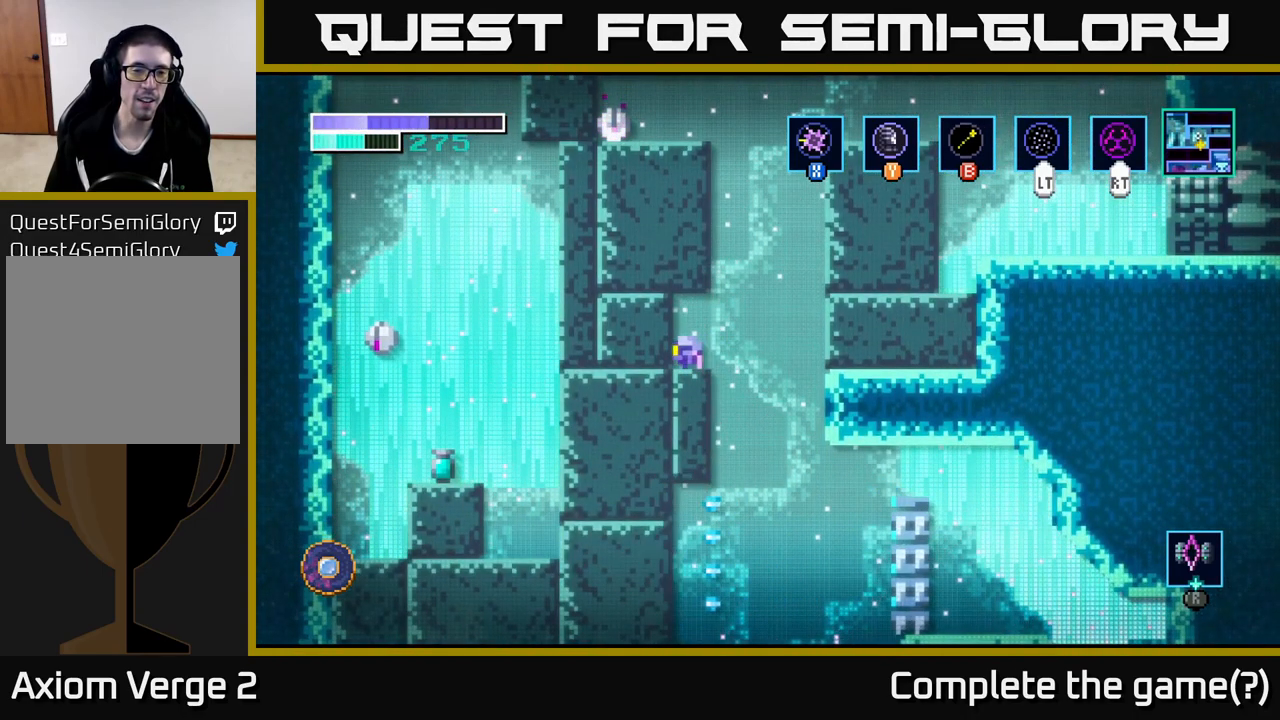
{"buttons": ["A"], "left_stick": "right", "right_stick": "center", "events": [[33, "left_stick", "center"], [116, "left_stick", "right"], [250, "A", "down"], [350, "A", "up"], [450, "A", "down"]]}
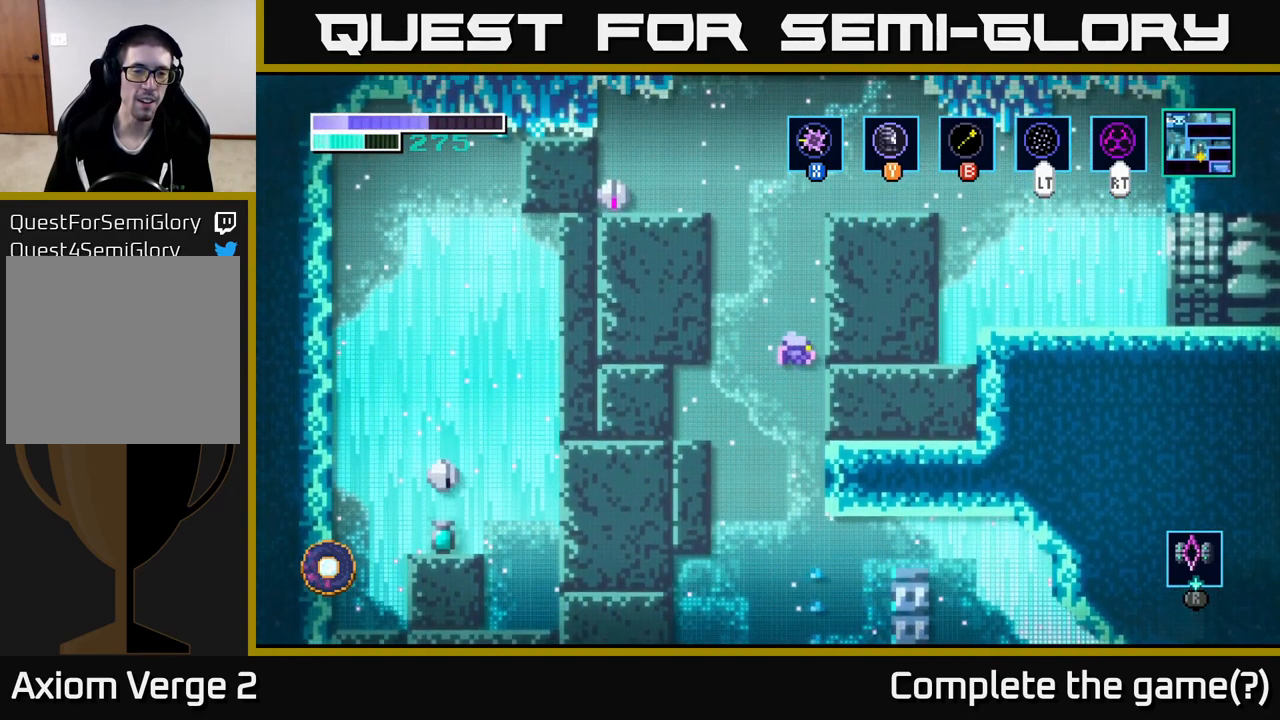
{"buttons": [], "left_stick": "center", "right_stick": "center", "events": [[66, "left_stick", "center"], [116, "X", "down"], [216, "X", "up"], [266, "A", "up"]]}
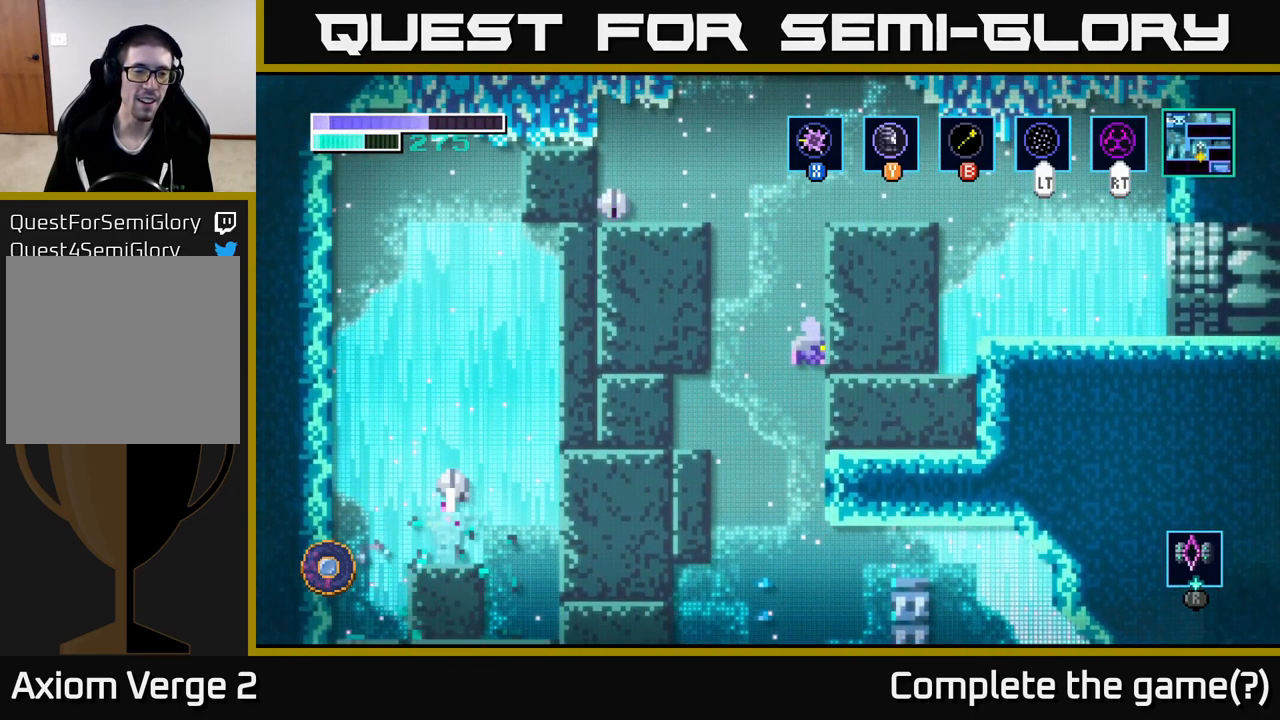
{"buttons": [], "left_stick": "center", "right_stick": "center", "events": []}
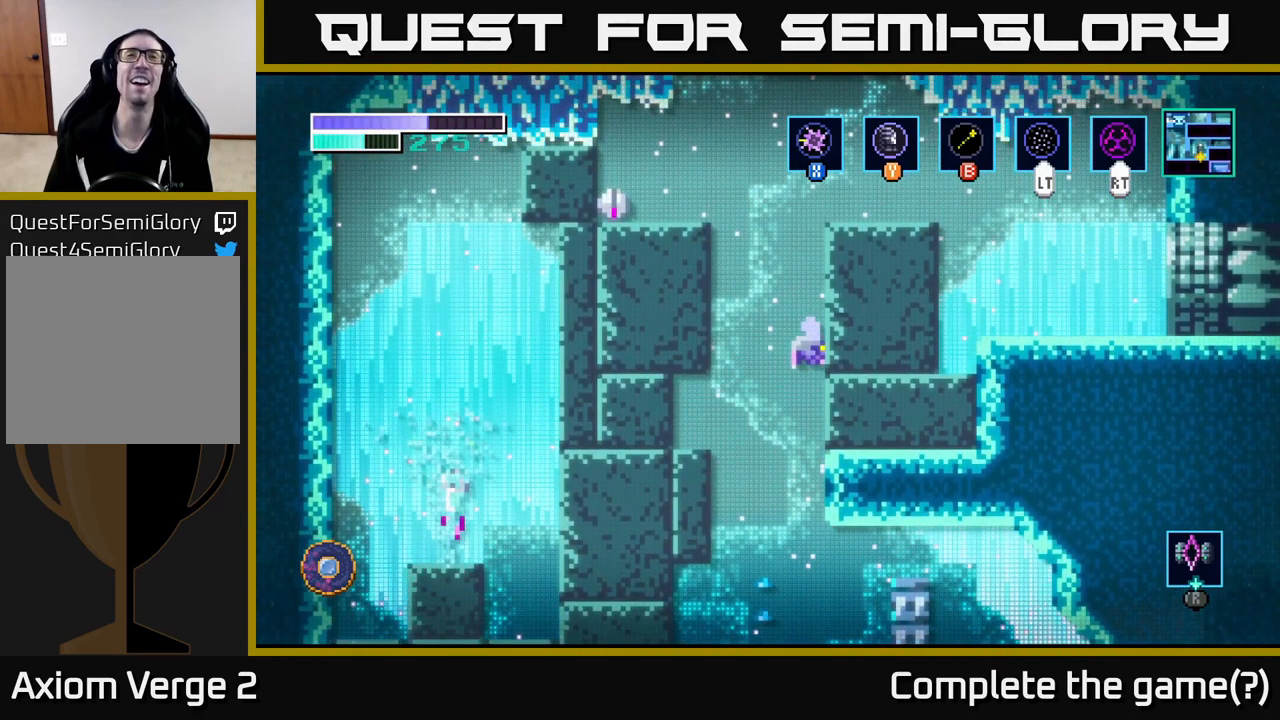
{"buttons": [], "left_stick": "center", "right_stick": "center", "events": []}
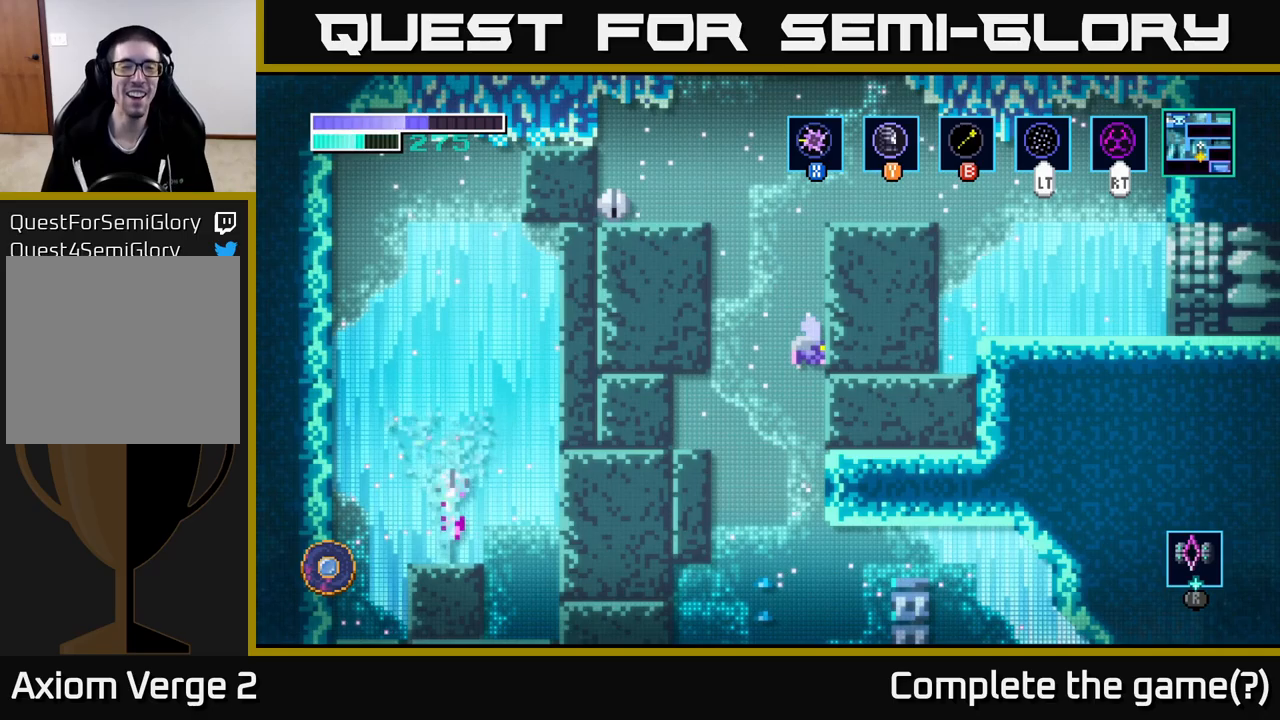
{"buttons": [], "left_stick": "center", "right_stick": "center", "events": []}
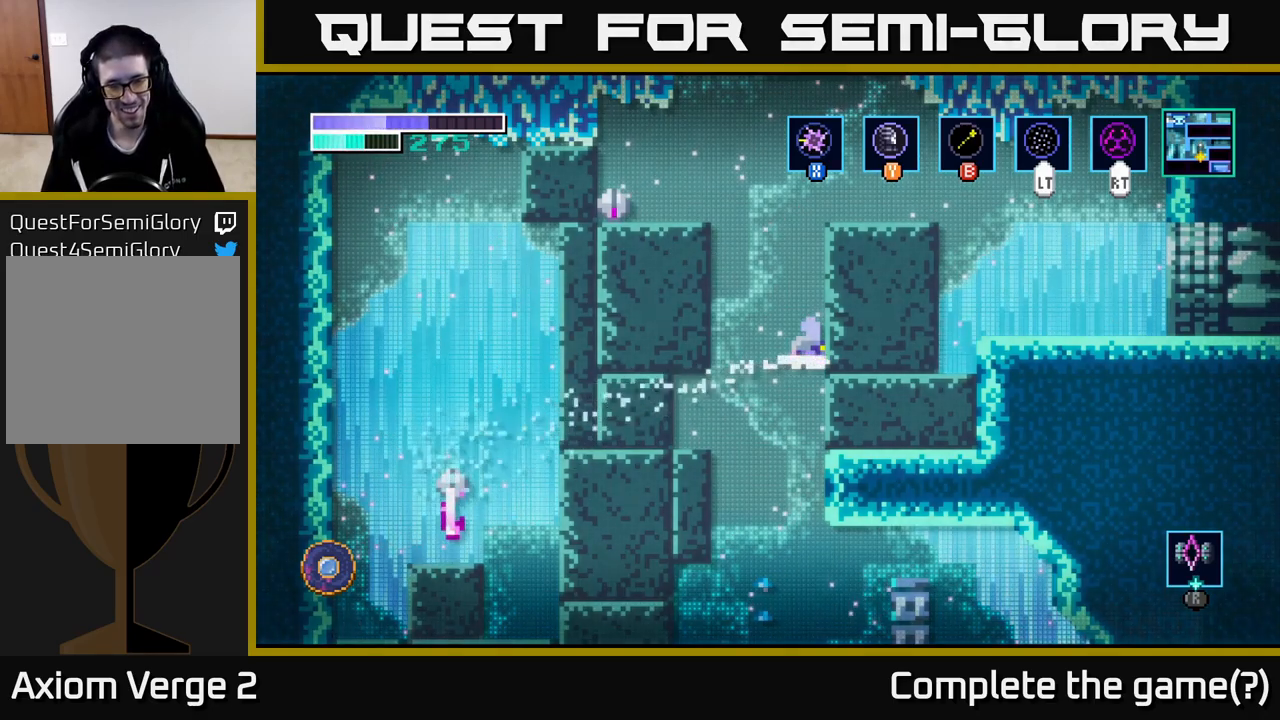
{"buttons": [], "left_stick": "center", "right_stick": "center", "events": []}
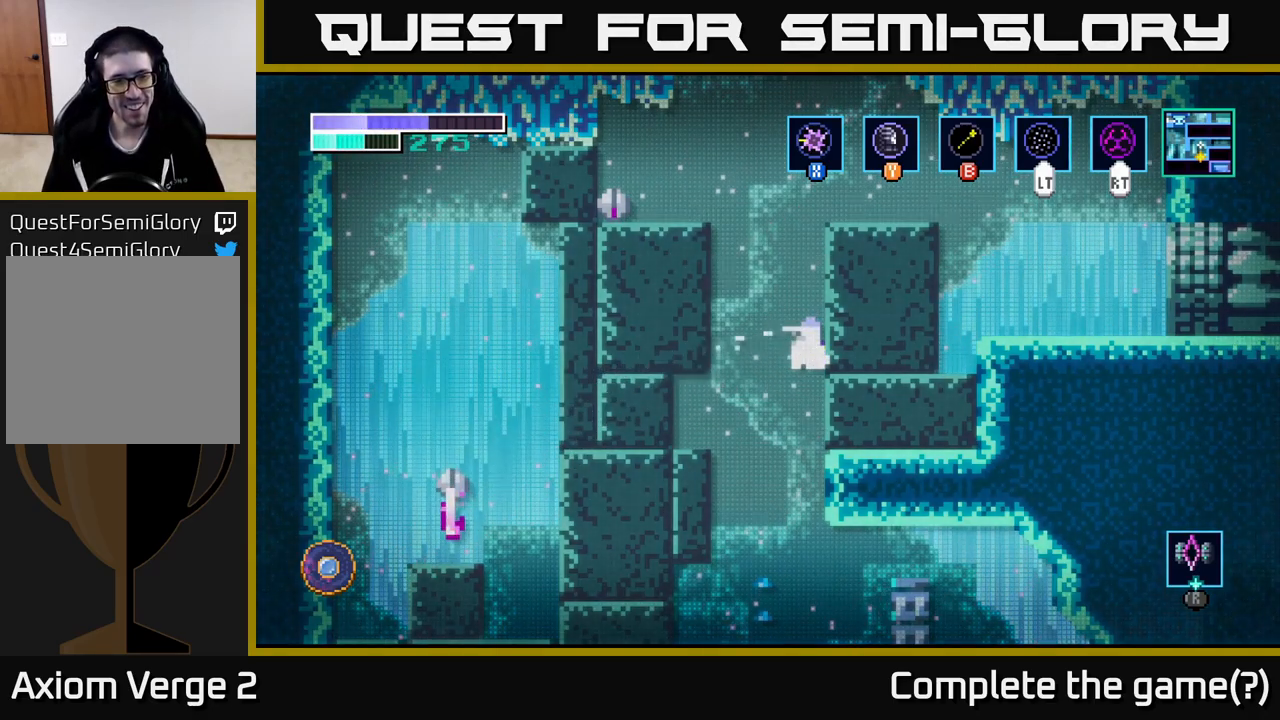
{"buttons": [], "left_stick": "center", "right_stick": "center", "events": []}
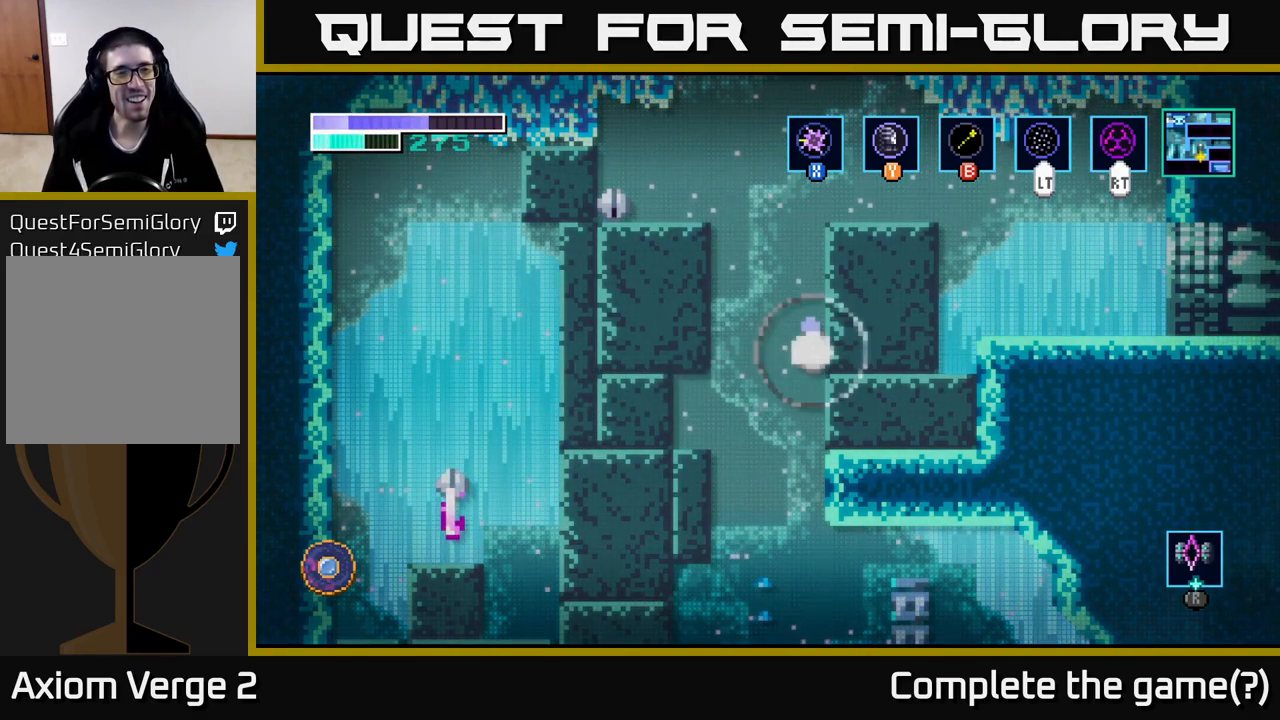
{"buttons": [], "left_stick": "center", "right_stick": "center", "events": []}
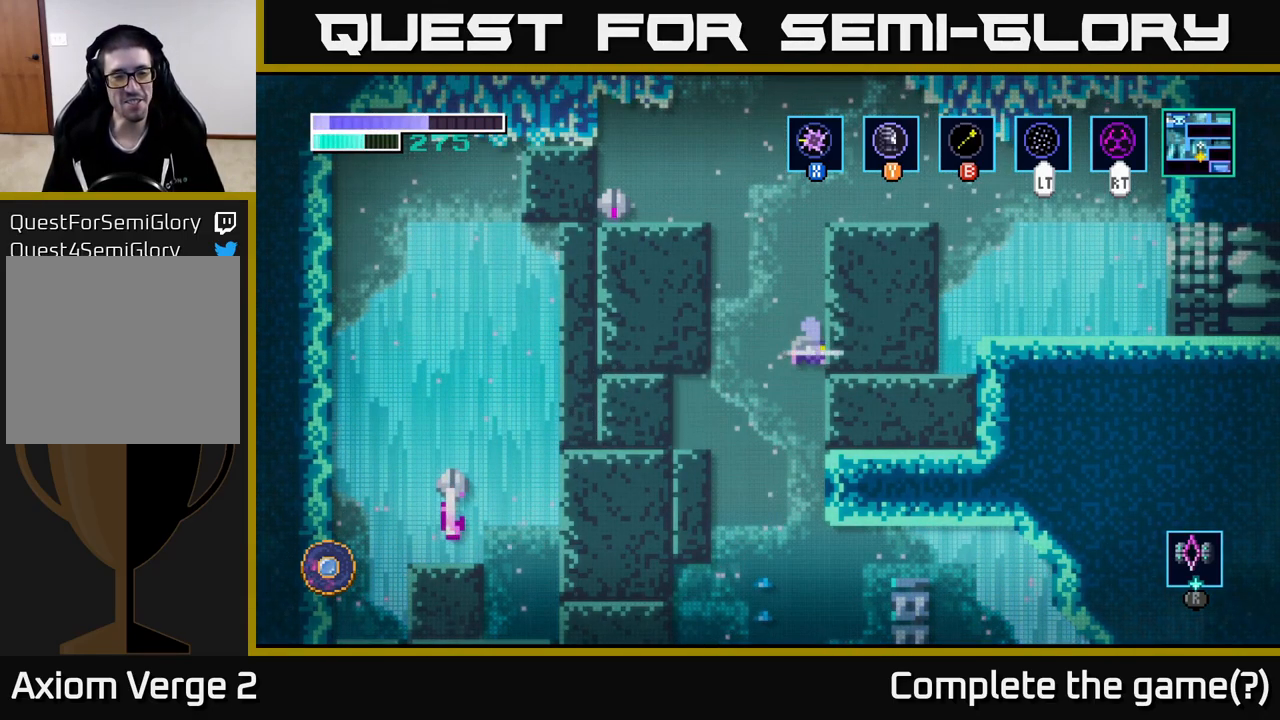
{"buttons": [], "left_stick": "center", "right_stick": "center", "events": []}
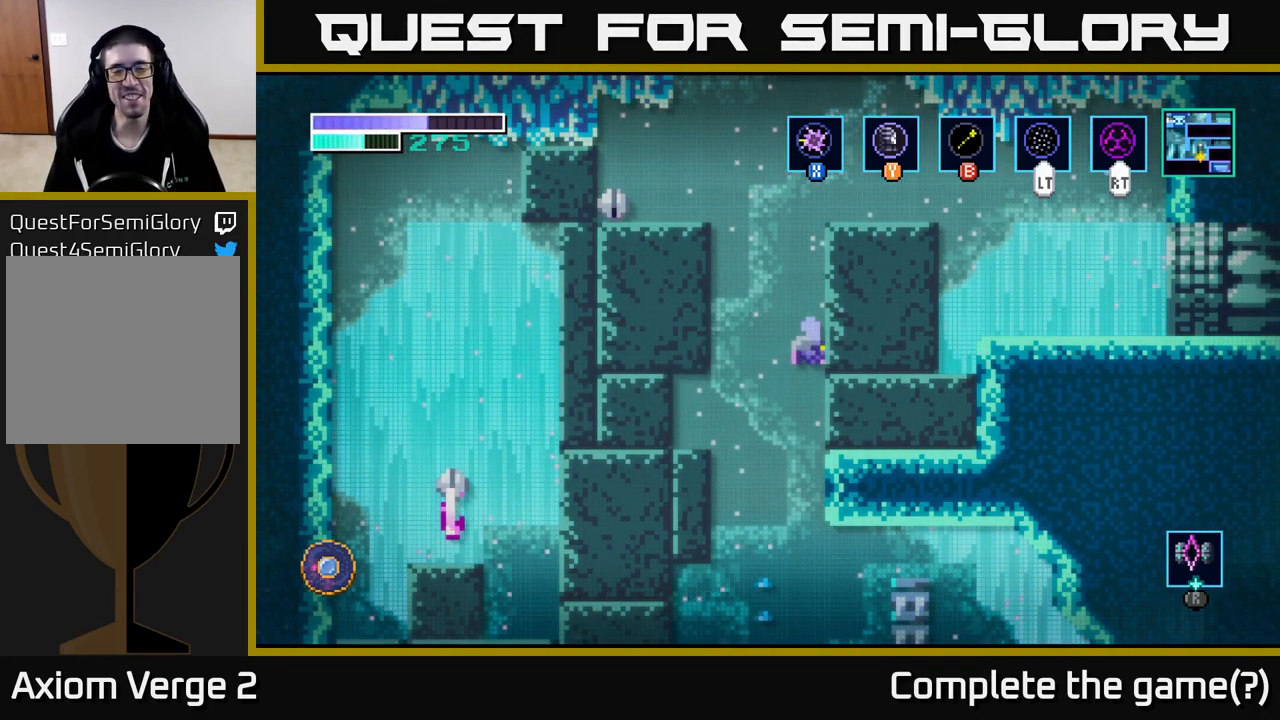
{"buttons": [], "left_stick": "center", "right_stick": "center", "events": []}
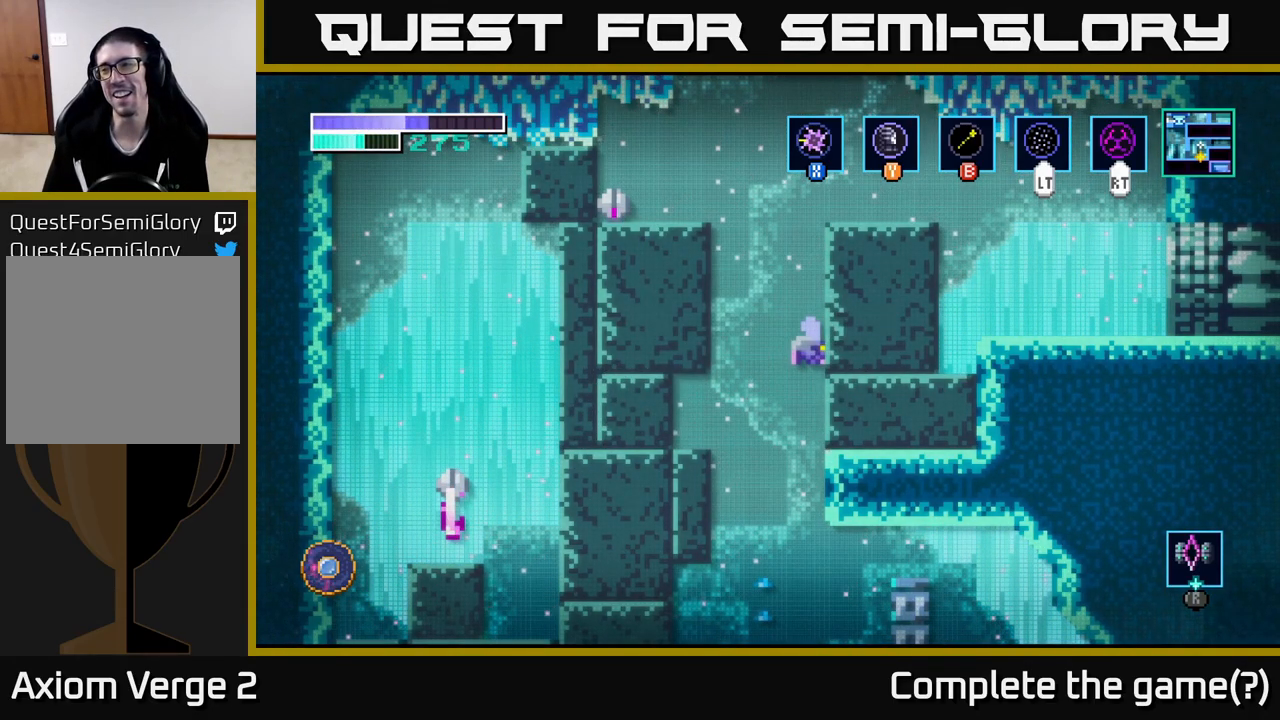
{"buttons": [], "left_stick": "center", "right_stick": "center", "events": []}
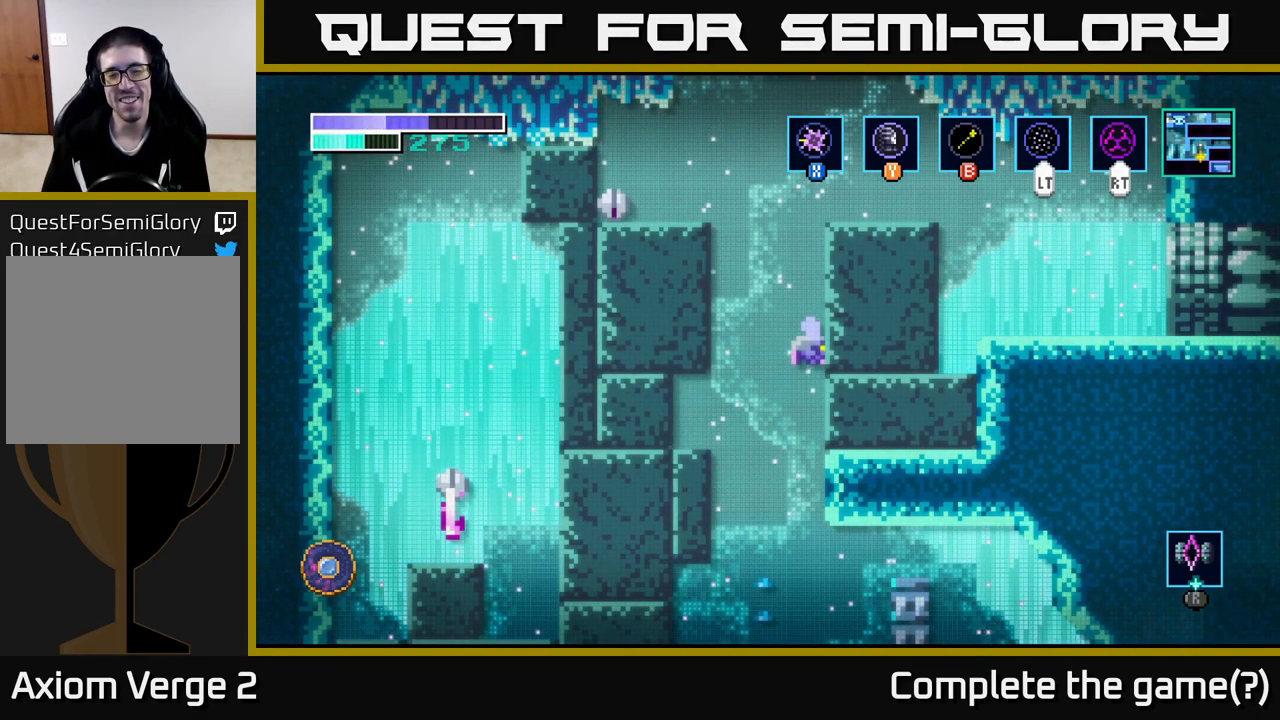
{"buttons": [], "left_stick": "center", "right_stick": "center", "events": []}
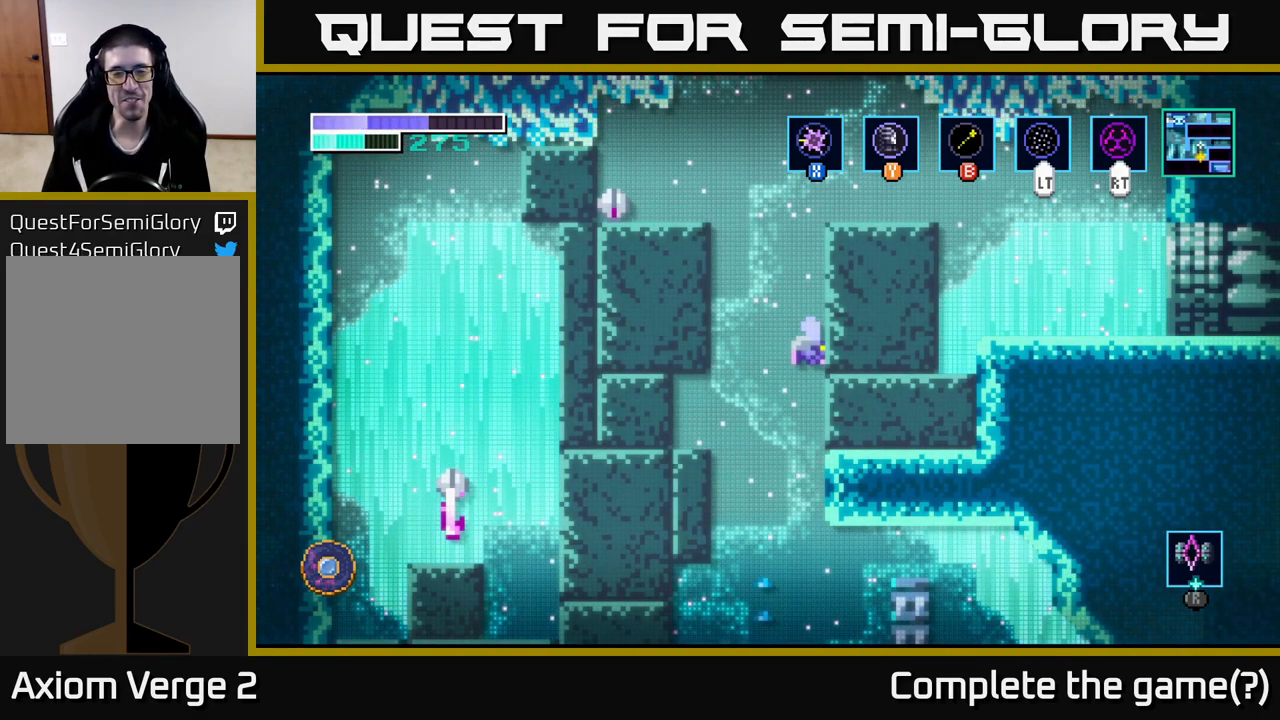
{"buttons": [], "left_stick": "left", "right_stick": "center", "events": [[300, "left_stick", "left"]]}
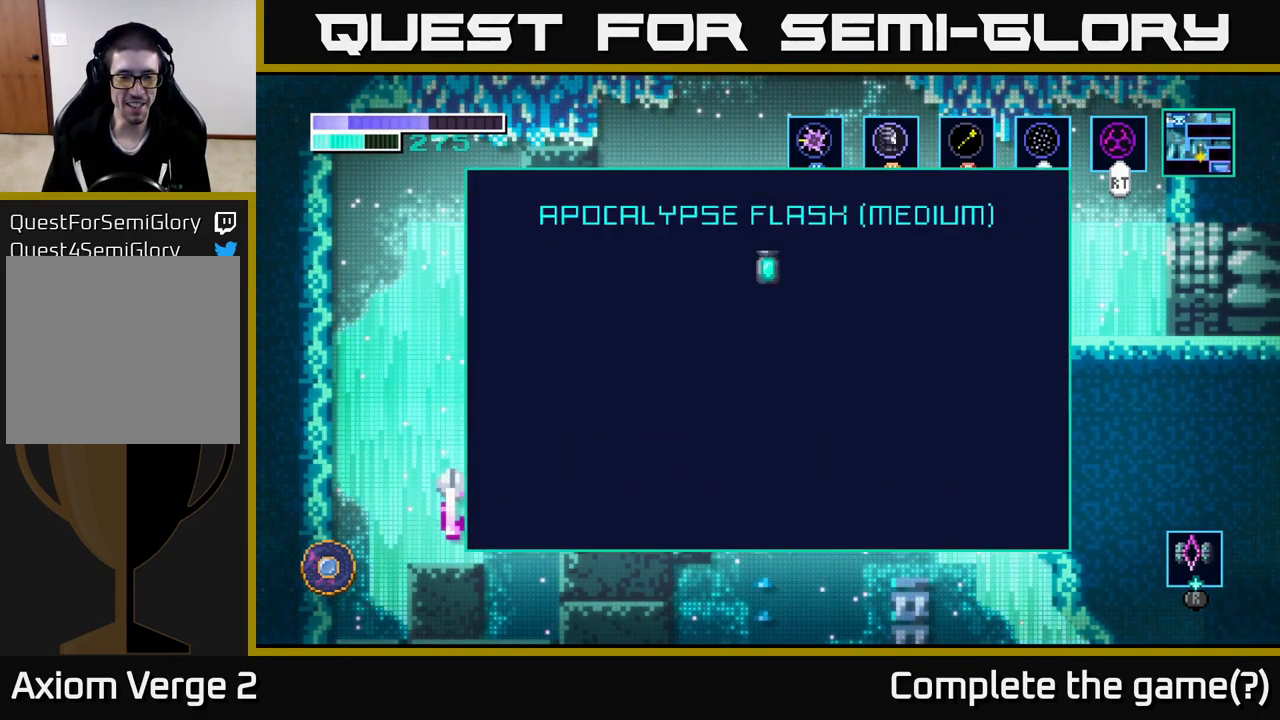
{"buttons": [], "left_stick": "center", "right_stick": "center", "events": [[250, "left_stick", "center"]]}
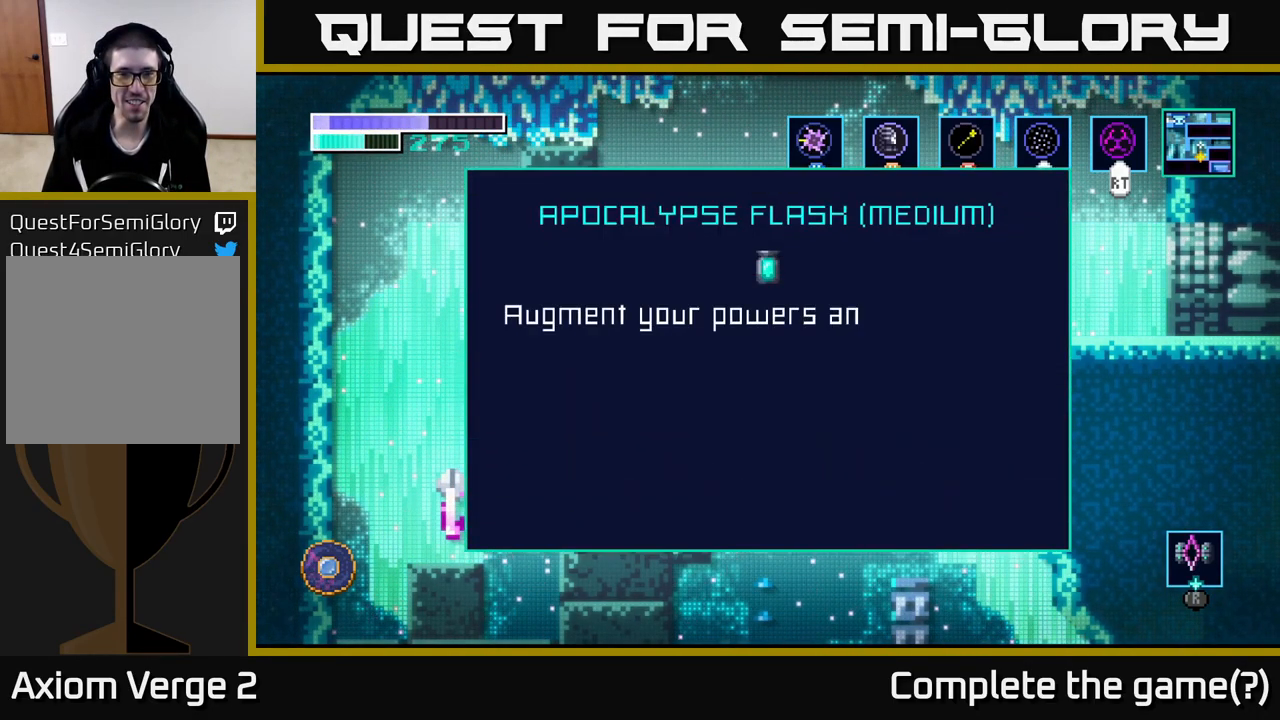
{"buttons": ["A"], "left_stick": "left", "right_stick": "center", "events": [[133, "A", "down"], [299, "A", "up"], [366, "left_stick", "left"], [499, "A", "down"]]}
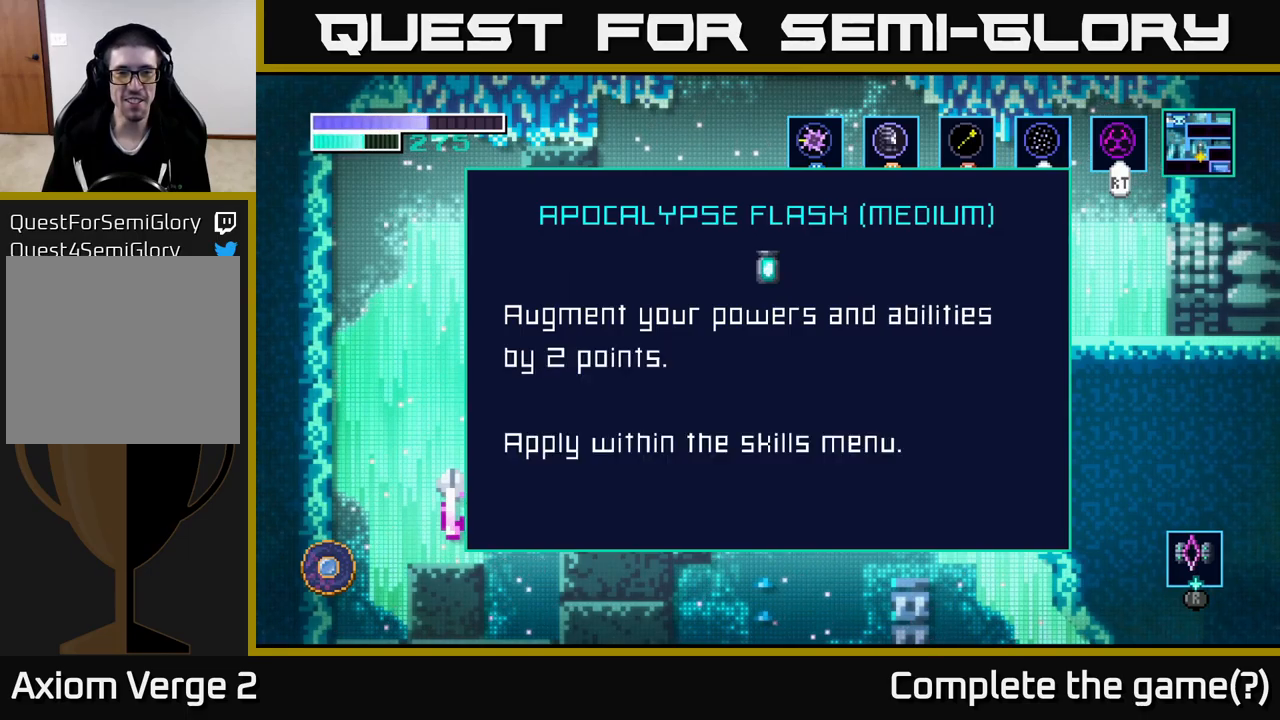
{"buttons": [], "left_stick": "left", "right_stick": "center", "events": [[167, "A", "up"]]}
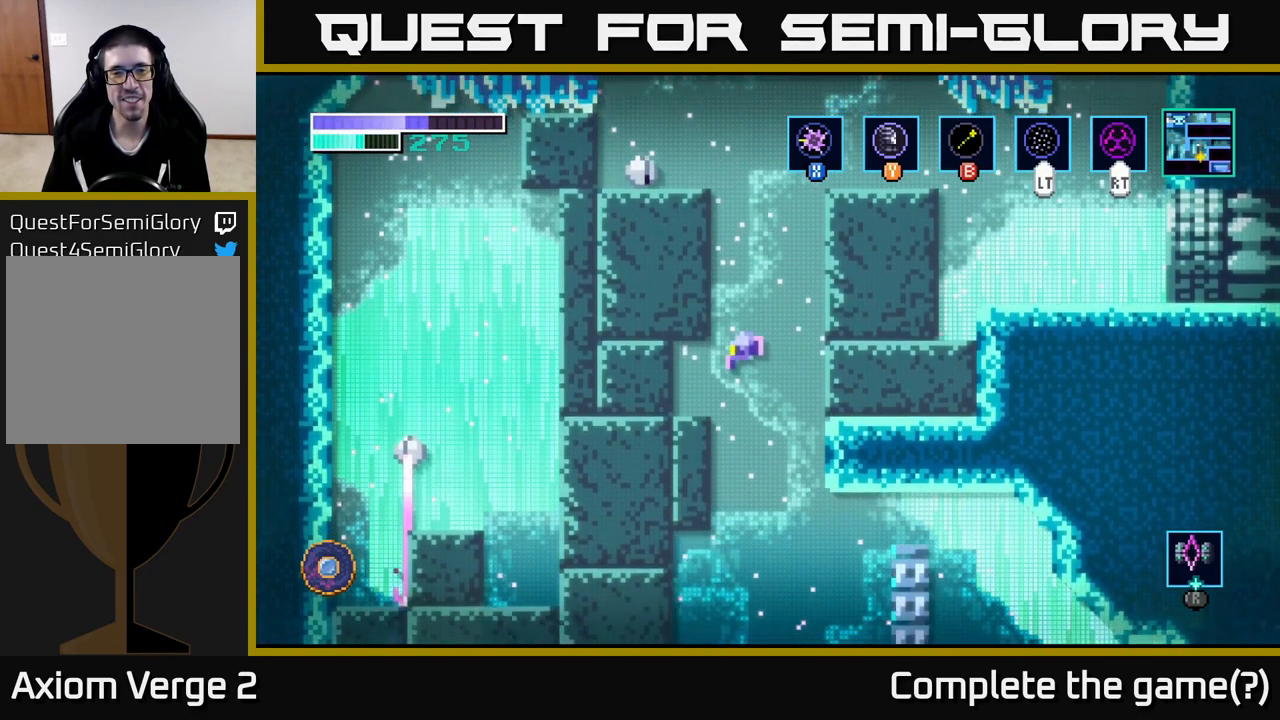
{"buttons": [], "left_stick": "center", "right_stick": "center", "events": [[67, "A", "down"], [217, "A", "up"], [384, "left_stick", "center"]]}
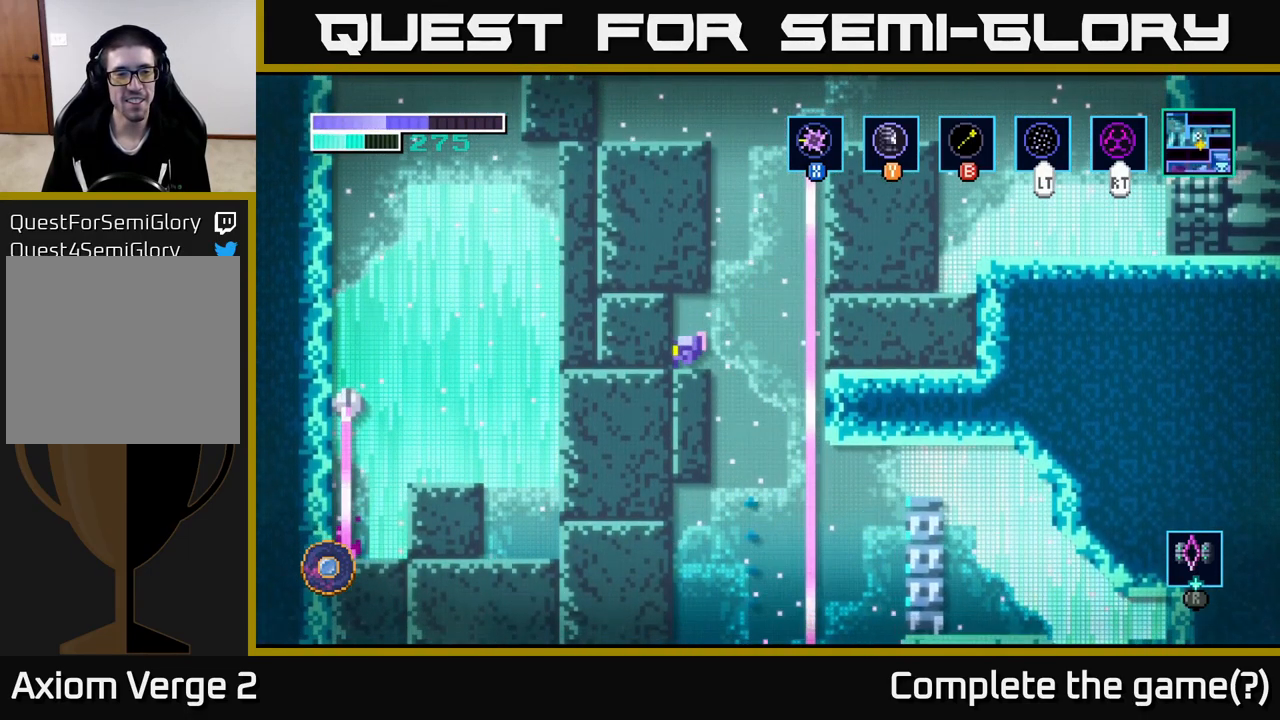
{"buttons": [], "left_stick": "center", "right_stick": "center", "events": []}
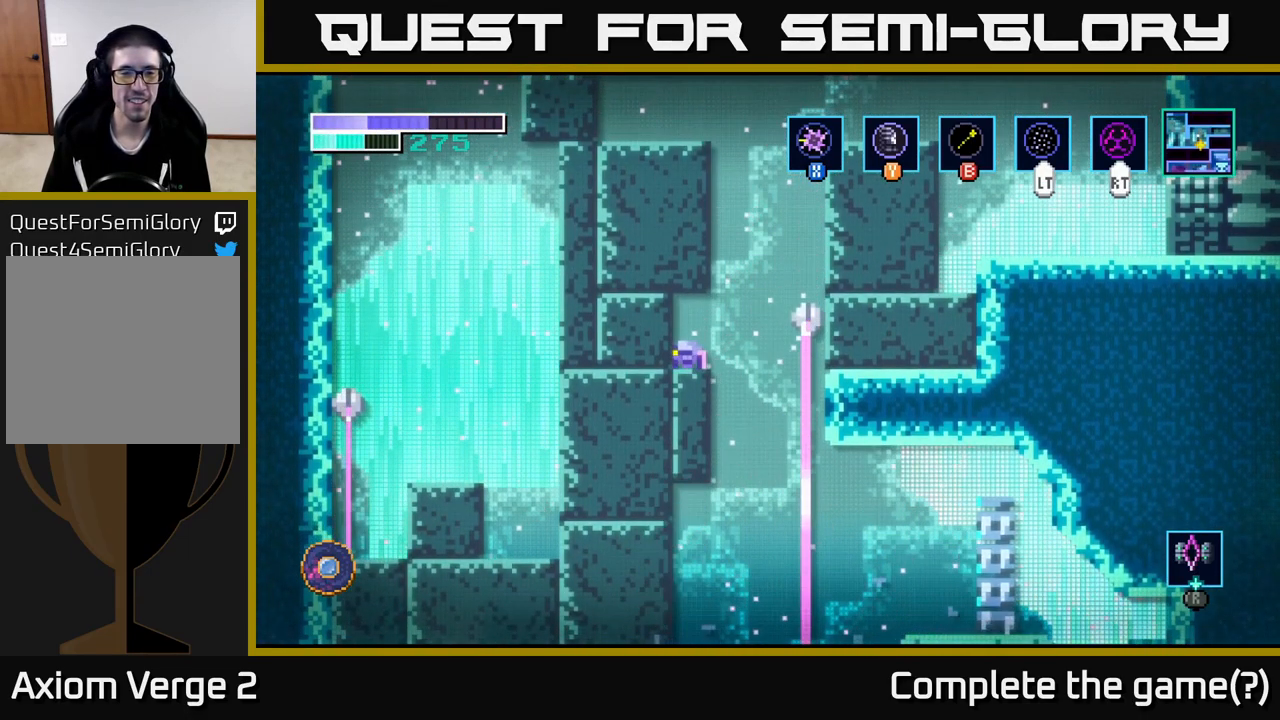
{"buttons": [], "left_stick": "center", "right_stick": "center", "events": []}
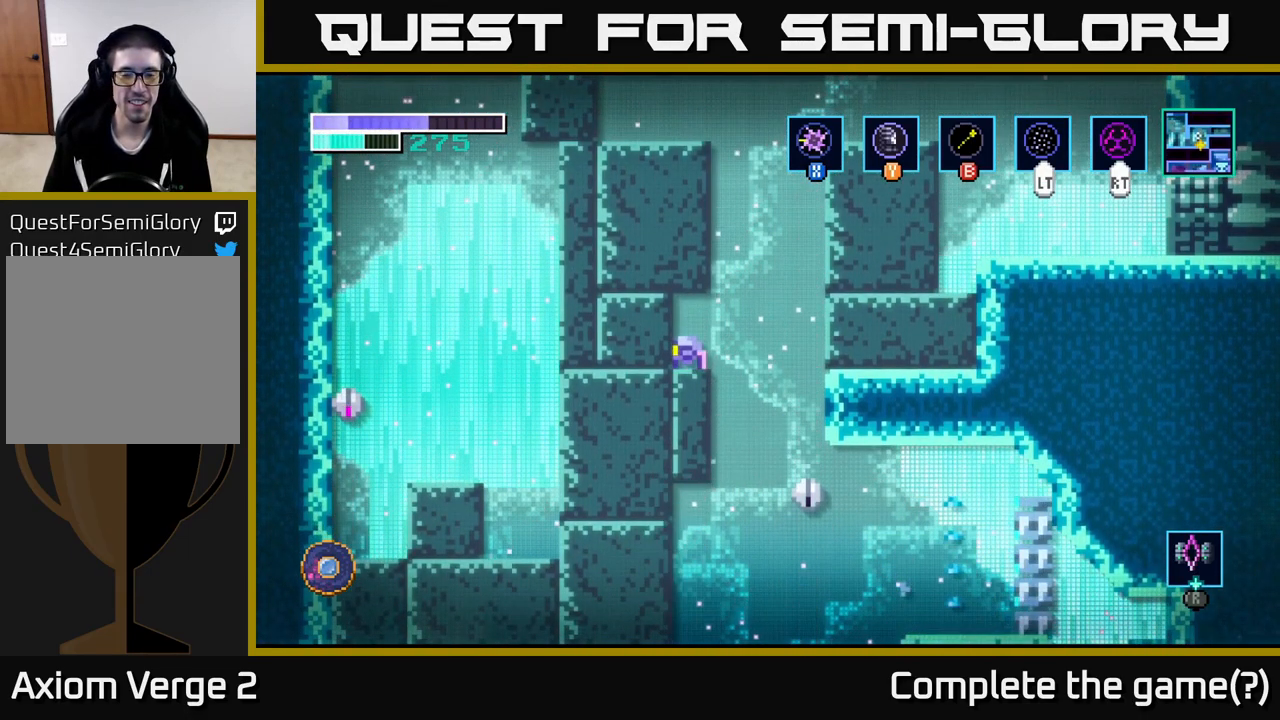
{"buttons": [], "left_stick": "center", "right_stick": "center", "events": []}
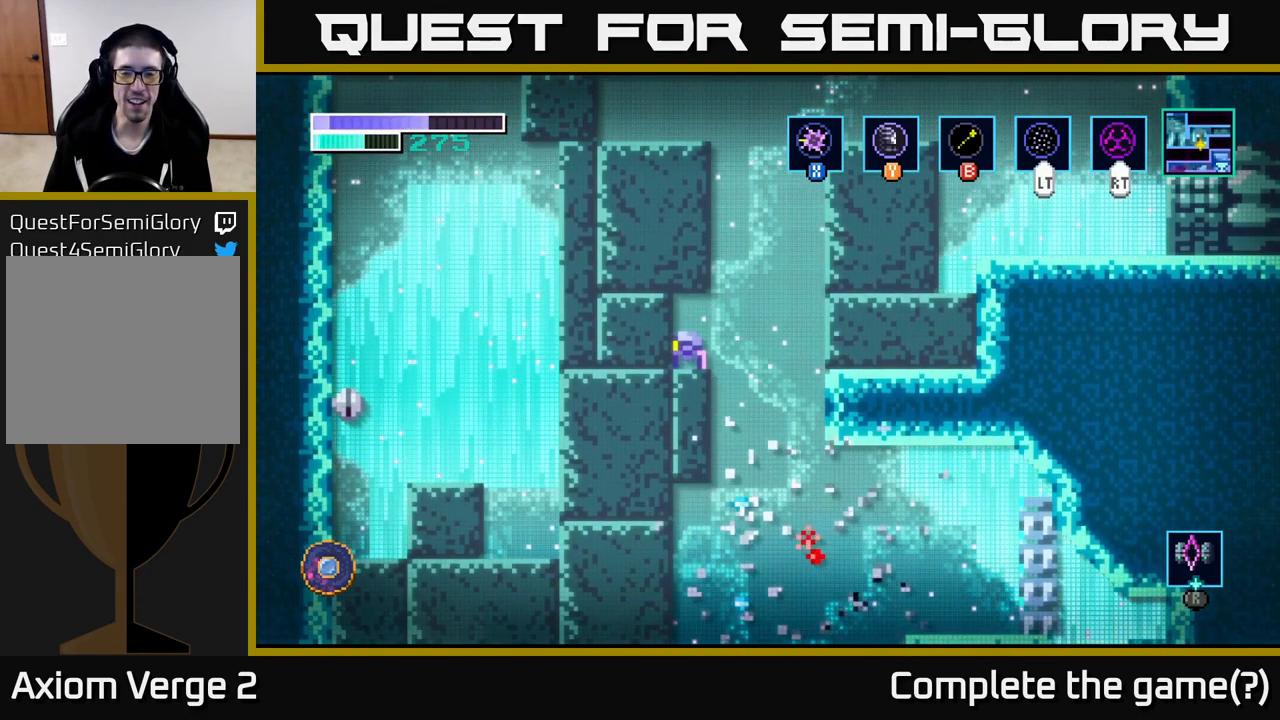
{"buttons": [], "left_stick": "center", "right_stick": "center", "events": []}
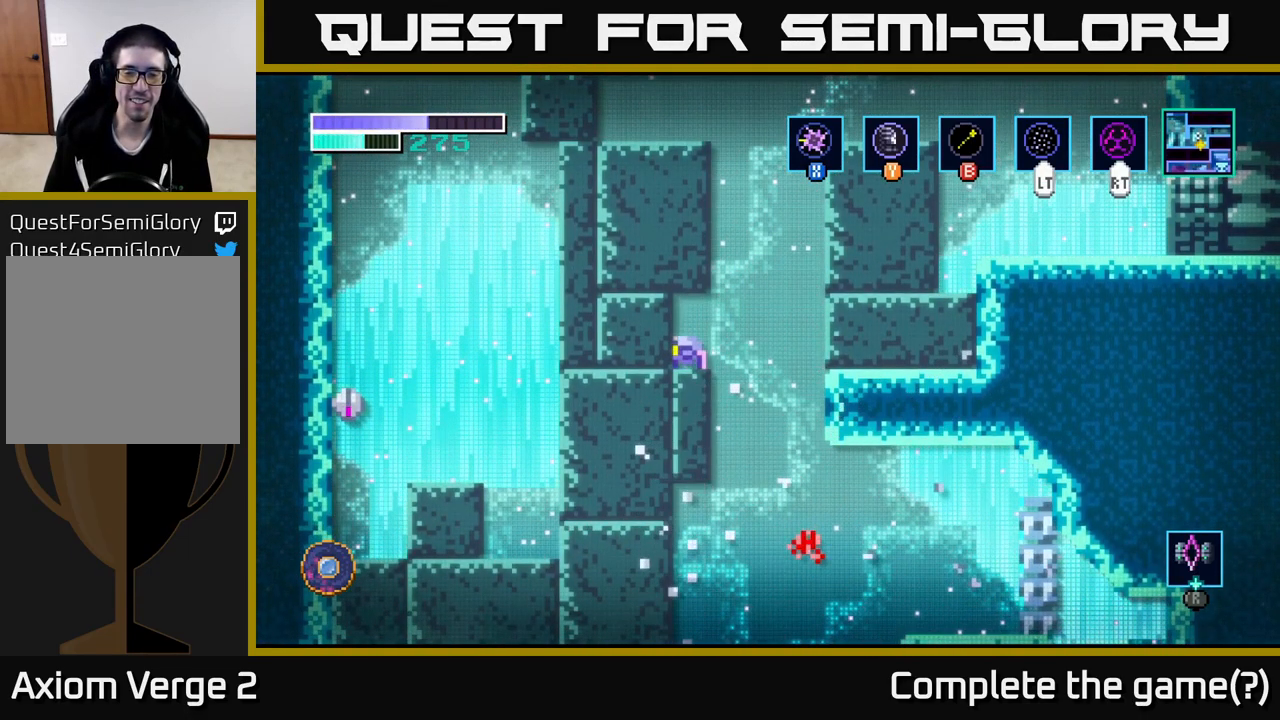
{"buttons": [], "left_stick": "center", "right_stick": "center", "events": [[134, "left_stick", "right"], [484, "left_stick", "center"]]}
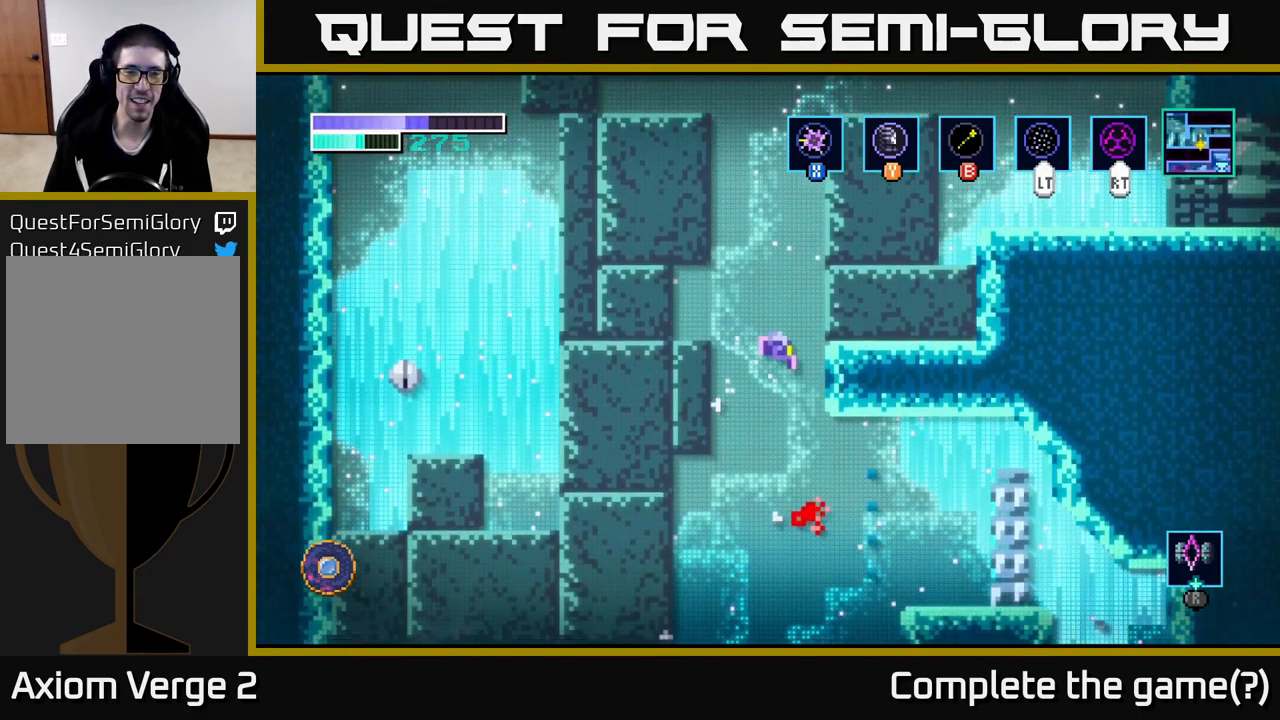
{"buttons": [], "left_stick": "center", "right_stick": "center", "events": [[250, "A", "down"], [434, "A", "up"]]}
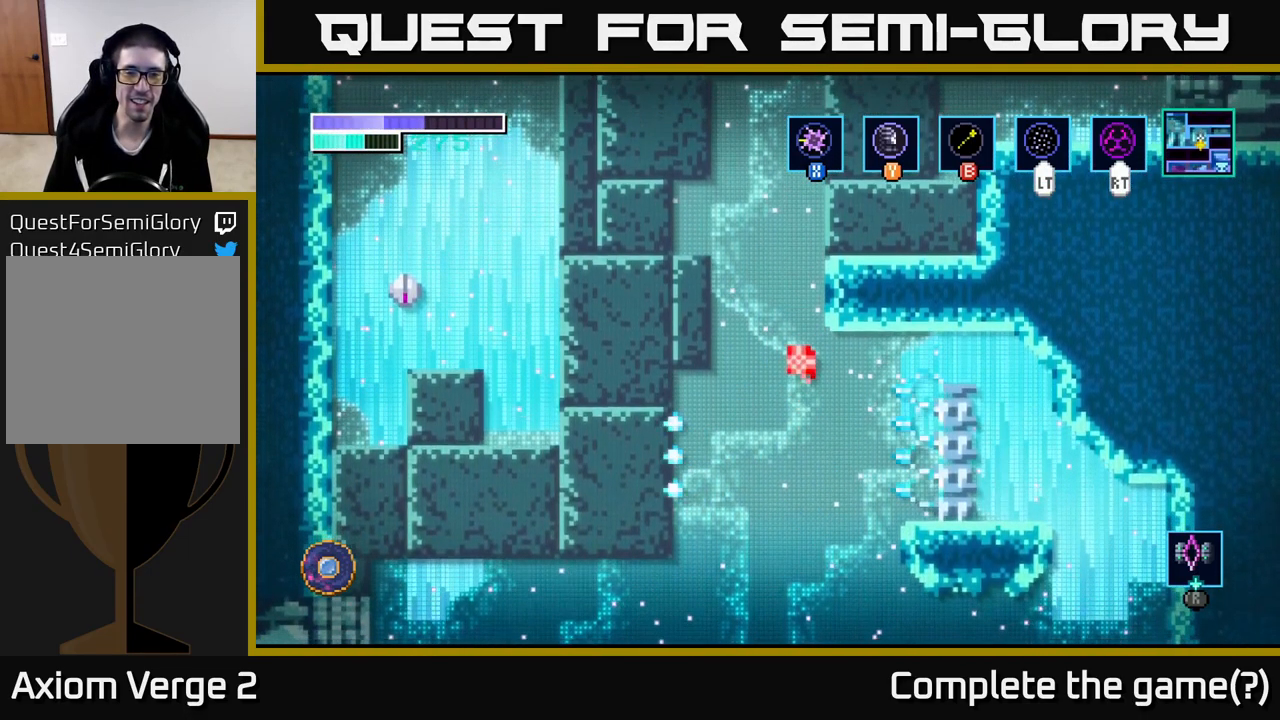
{"buttons": [], "left_stick": "left", "right_stick": "center", "events": [[150, "left_stick", "left"]]}
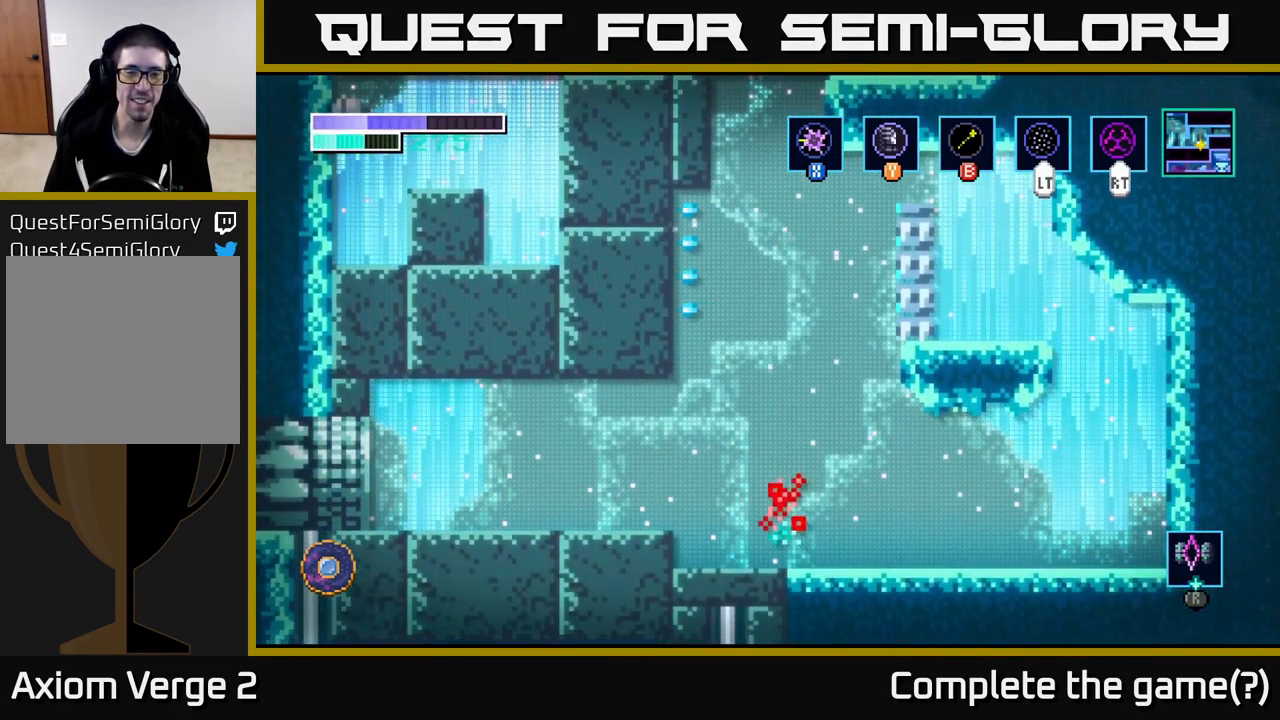
{"buttons": [], "left_stick": "right", "right_stick": "center", "events": [[217, "left_stick", "right"]]}
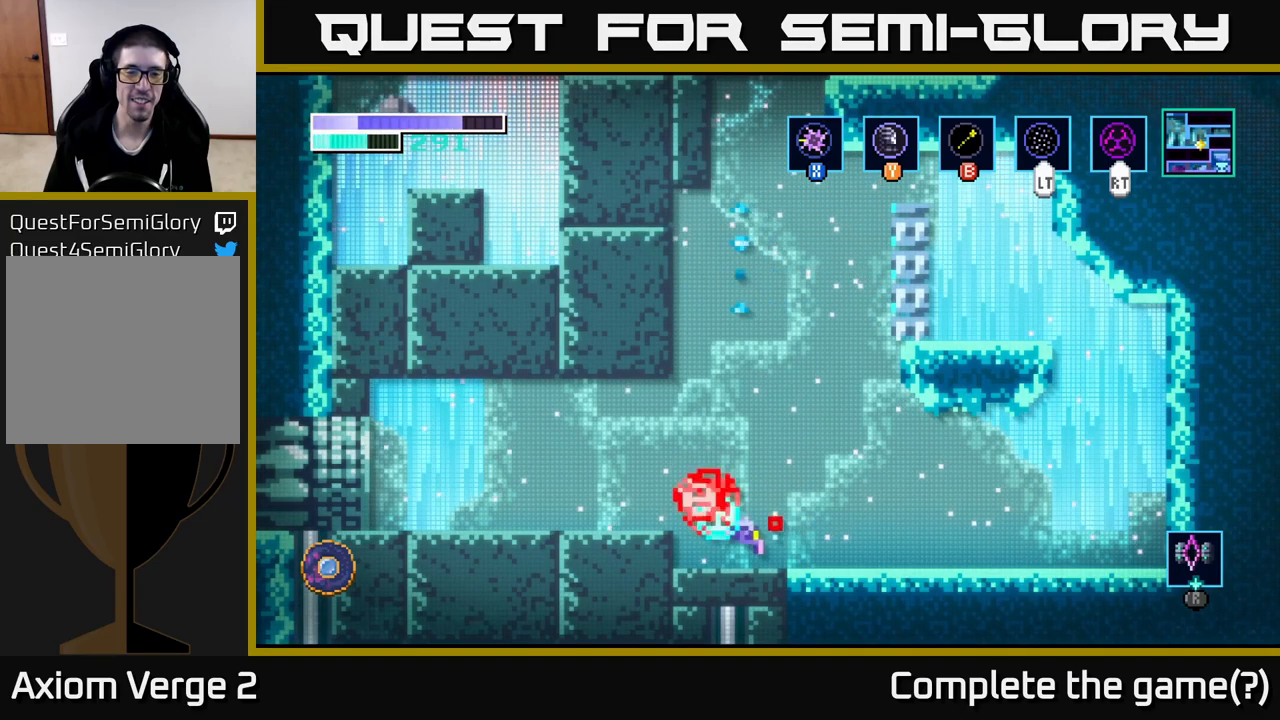
{"buttons": [], "left_stick": "left", "right_stick": "center", "events": [[100, "left_stick", "left"], [266, "A", "down"], [366, "A", "up"]]}
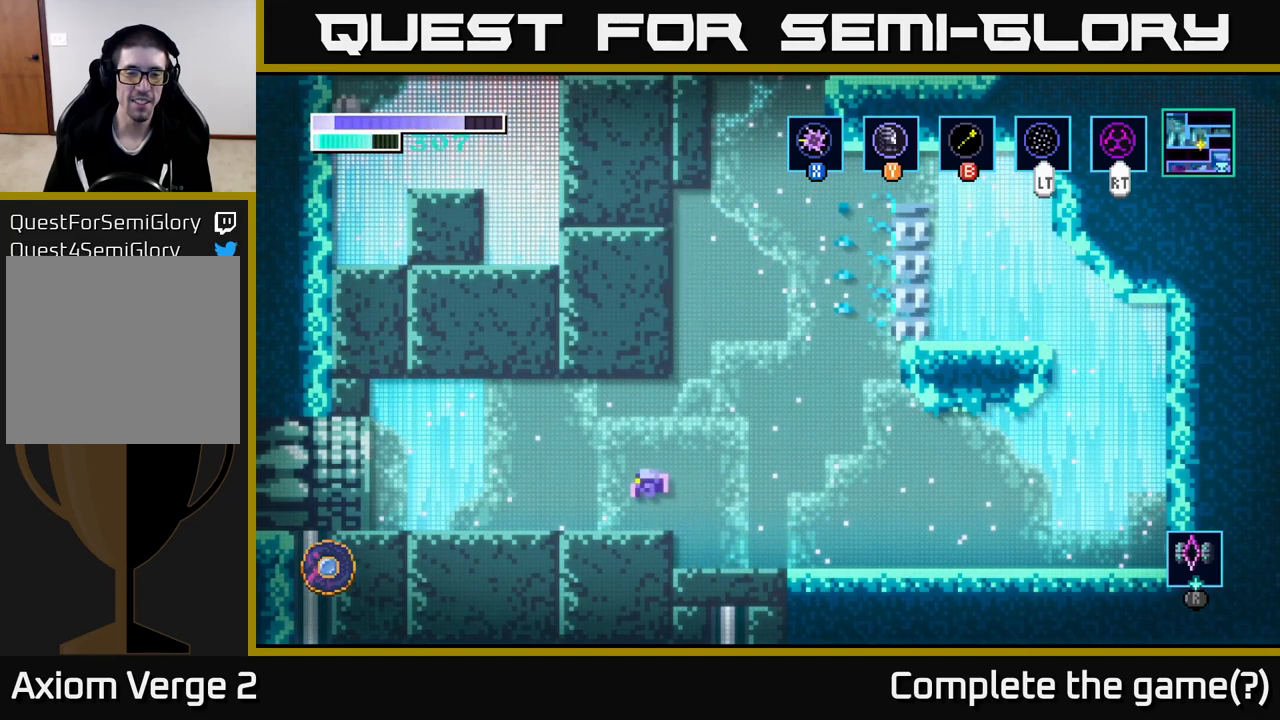
{"buttons": [], "left_stick": "center", "right_stick": "center", "events": [[183, "left_stick", "center"]]}
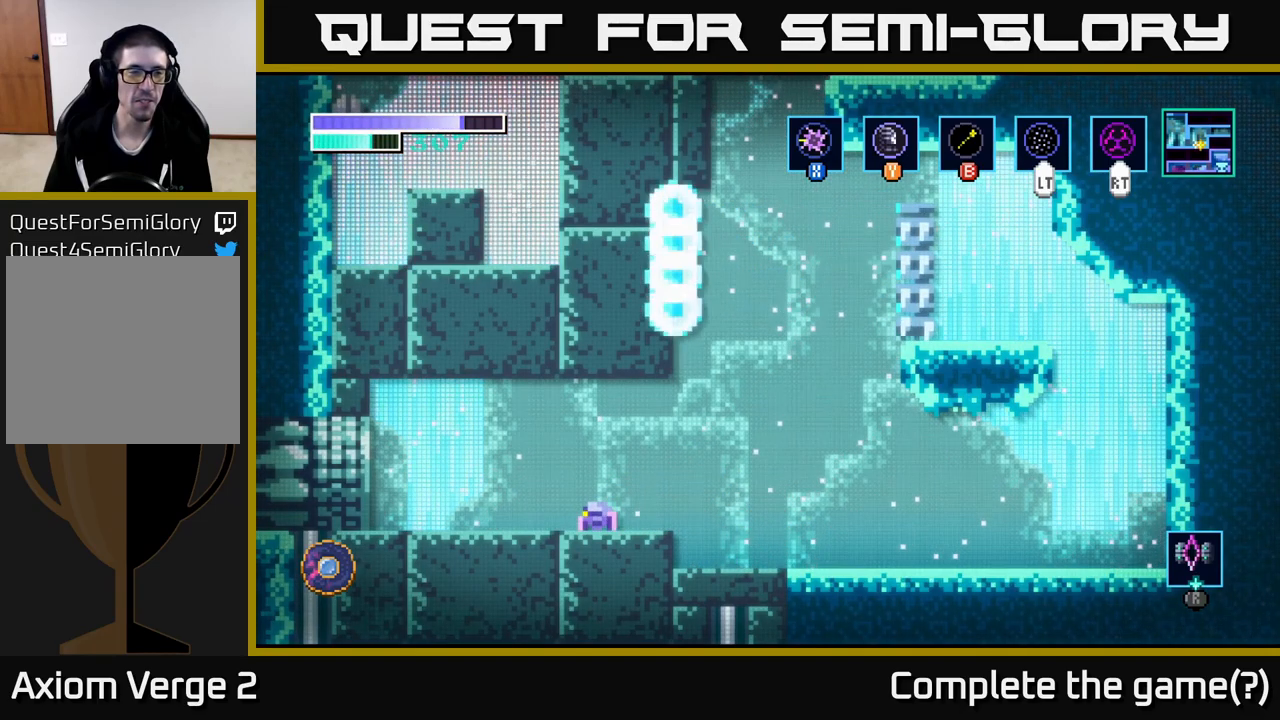
{"buttons": [], "left_stick": "center", "right_stick": "center", "events": [[33, "SELECT", "down"], [166, "SELECT", "up"]]}